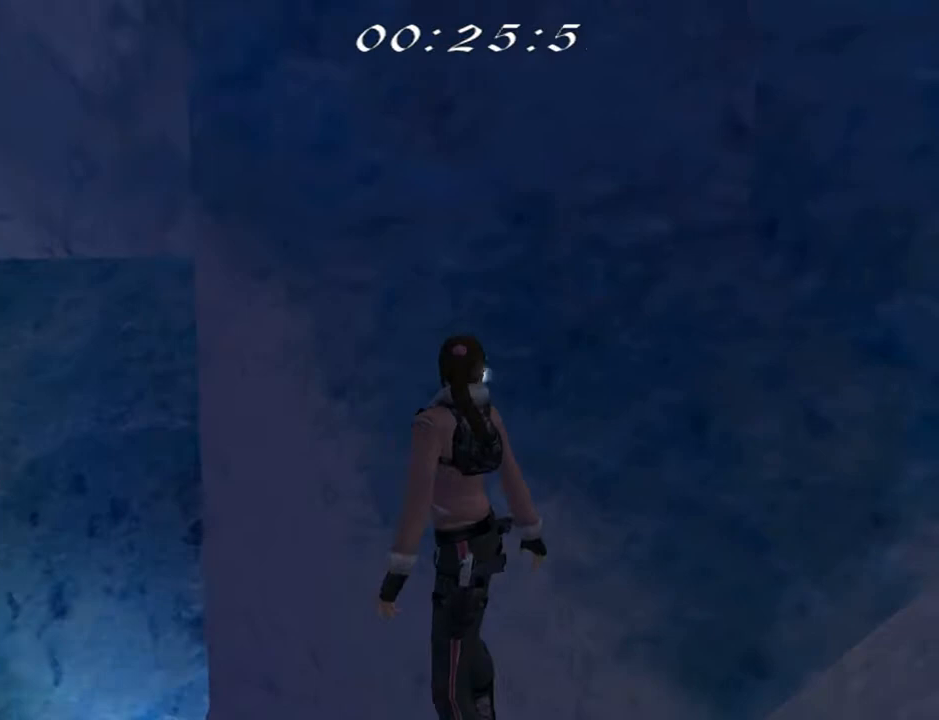
Gameplay with a controller (PlayStation layout); each line is a JSON object with the inputs held at the frame after it. "events" lists button and stick changes between this image and that frame as [ms after this image, input, new state], when the widget could be followed in between. Not read: L1 R1.
{"buttons": ["L2"], "left_stick": "center", "right_stick": "center", "events": [[467, "DPAD_UP", "up"]]}
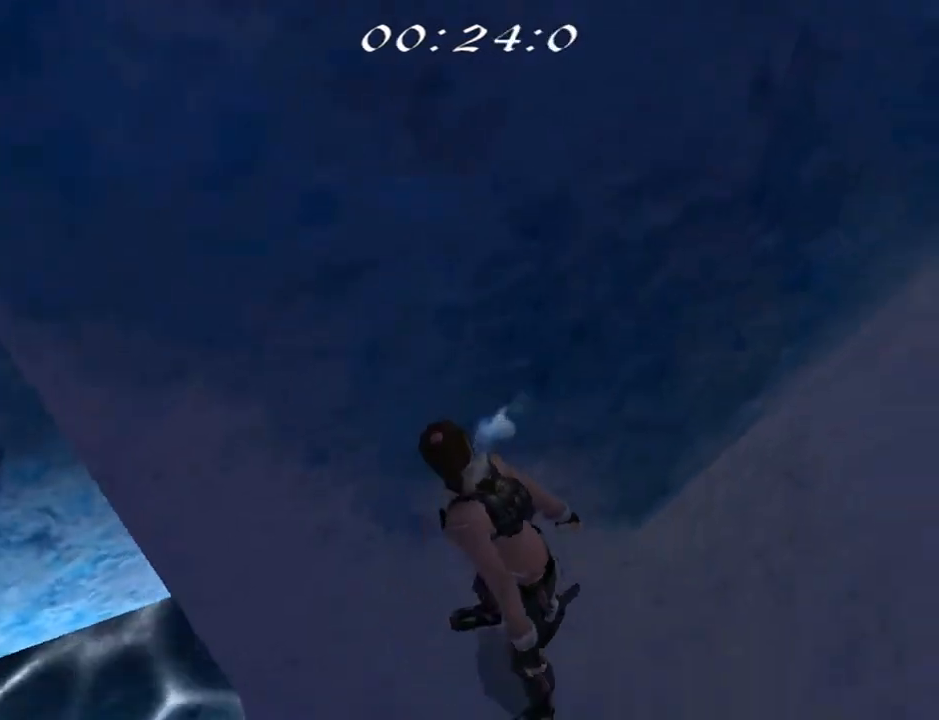
{"buttons": ["DPAD_LEFT"], "left_stick": "center", "right_stick": "center", "events": [[133, "L2", "up"], [200, "DPAD_LEFT", "down"]]}
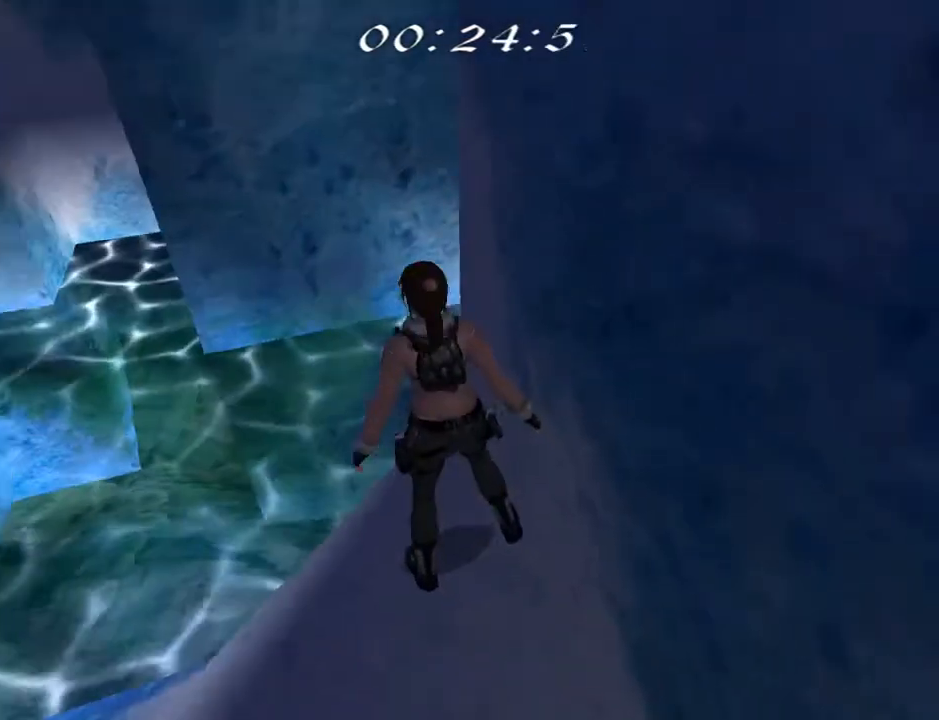
{"buttons": ["DPAD_LEFT"], "left_stick": "center", "right_stick": "center", "events": []}
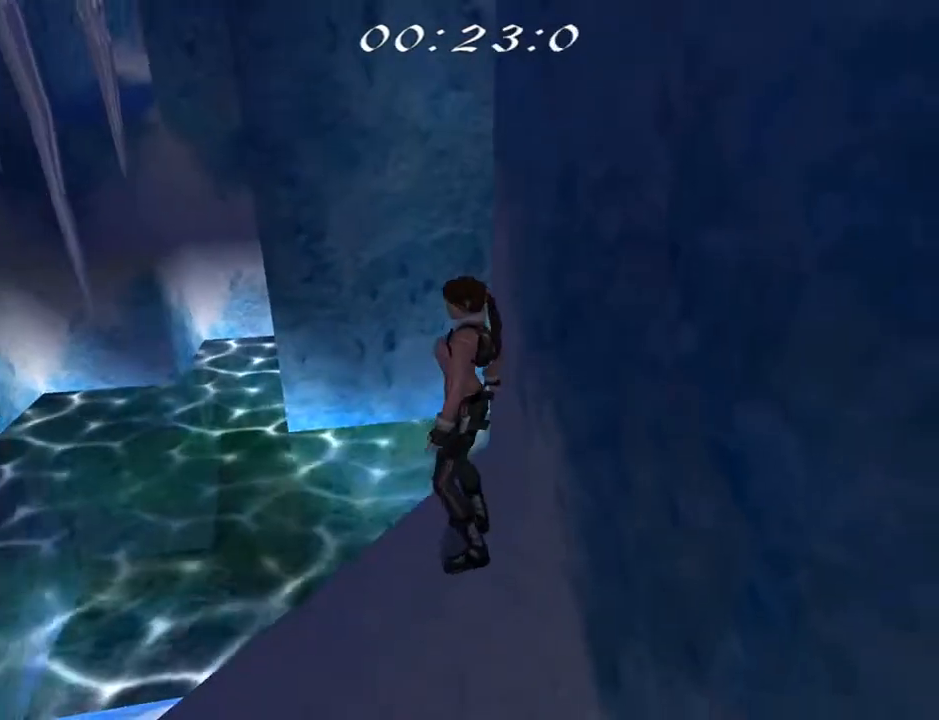
{"buttons": ["L2"], "left_stick": "center", "right_stick": "center", "events": [[33, "L2", "down"], [133, "DPAD_LEFT", "up"]]}
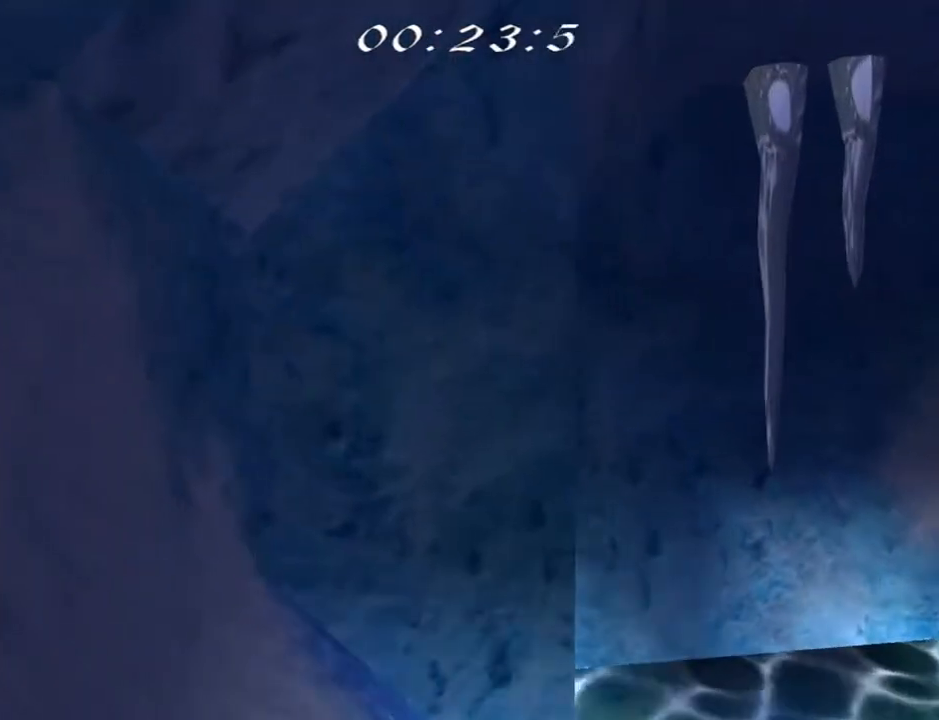
{"buttons": ["L2"], "left_stick": "center", "right_stick": "center", "events": []}
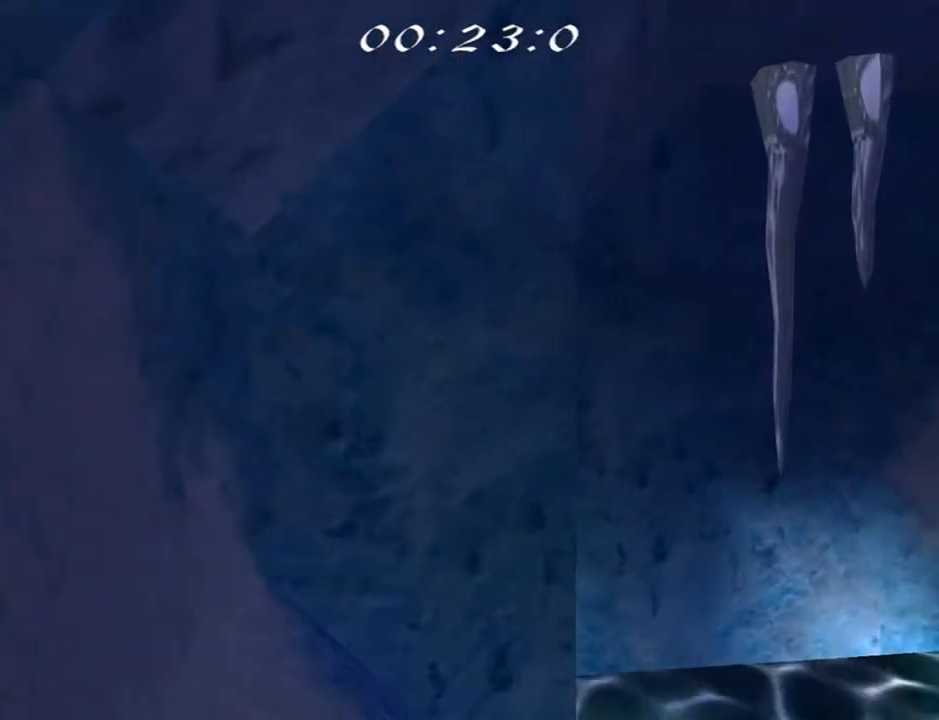
{"buttons": ["L2", "DPAD_DOWN", "DPAD_RIGHT"], "left_stick": "center", "right_stick": "center", "events": [[67, "DPAD_DOWN", "down"], [500, "DPAD_RIGHT", "down"]]}
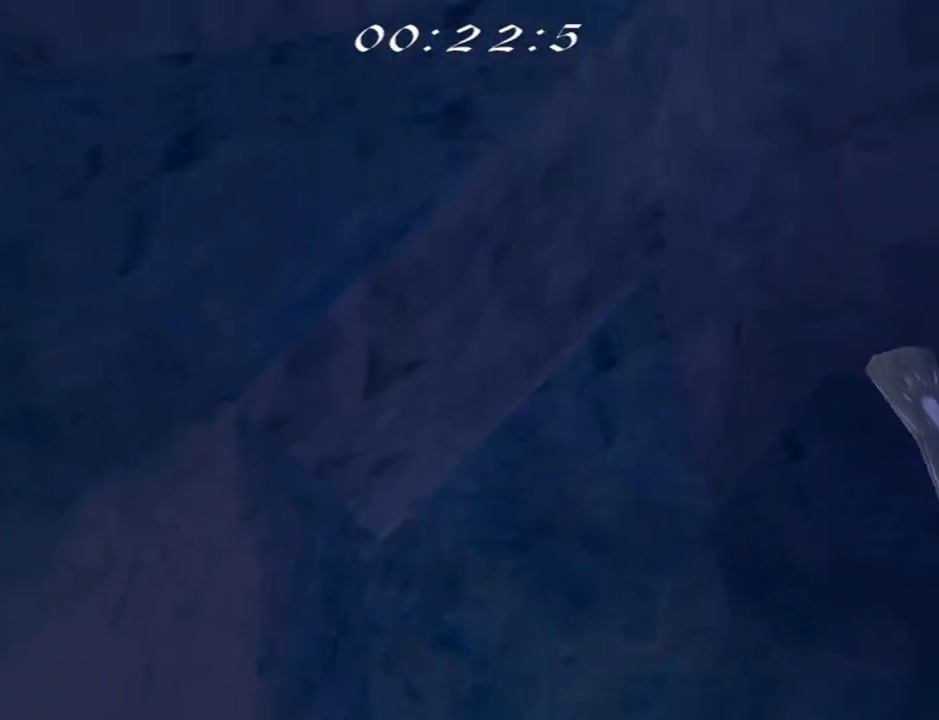
{"buttons": ["L2", "DPAD_UP"], "left_stick": "center", "right_stick": "center", "events": [[67, "DPAD_DOWN", "up"], [500, "DPAD_RIGHT", "up"], [500, "DPAD_UP", "down"]]}
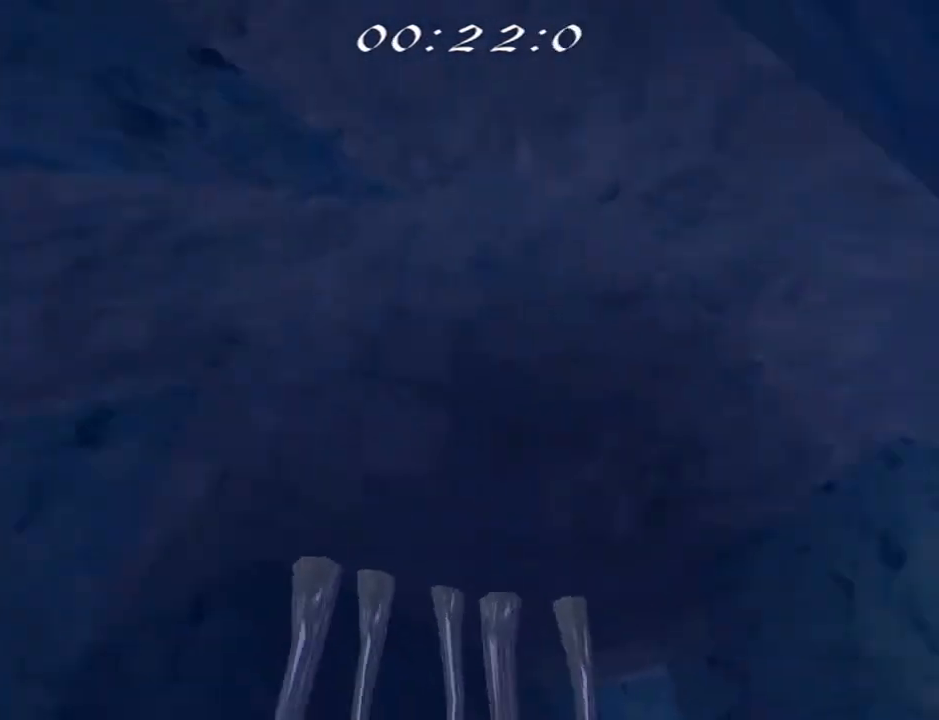
{"buttons": ["L2"], "left_stick": "center", "right_stick": "center", "events": [[100, "DPAD_UP", "up"]]}
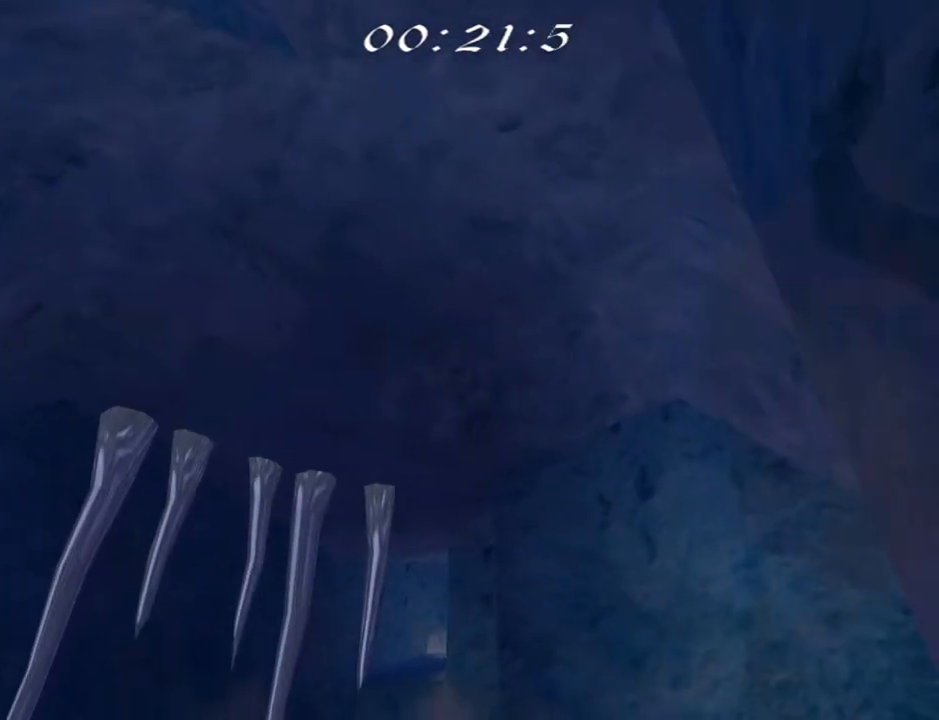
{"buttons": ["L2", "DPAD_UP"], "left_stick": "center", "right_stick": "center", "events": [[367, "DPAD_UP", "down"]]}
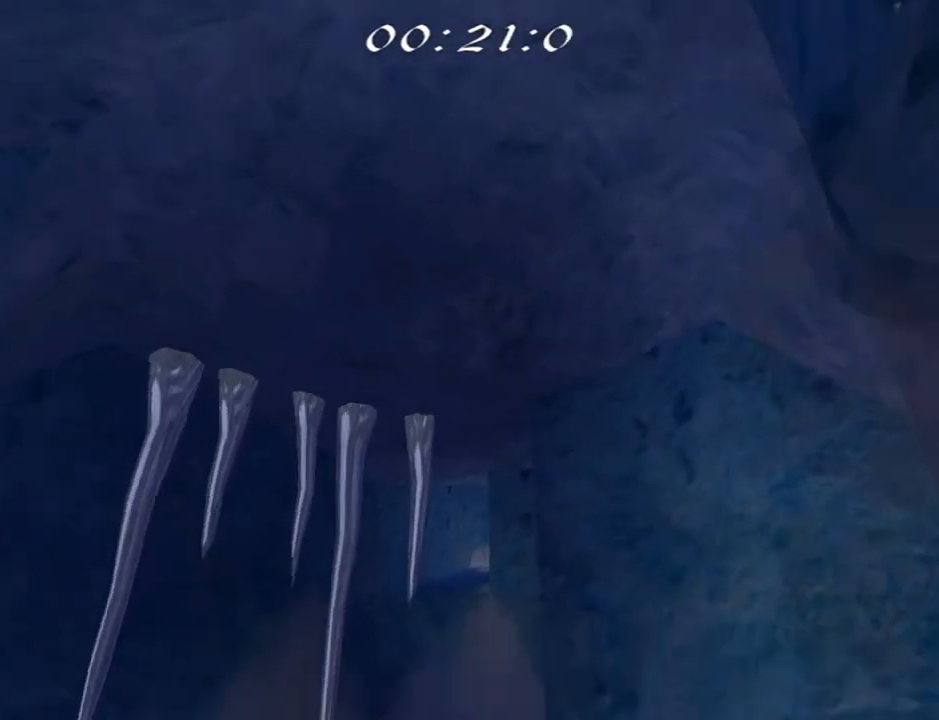
{"buttons": ["L2"], "left_stick": "center", "right_stick": "center", "events": [[433, "DPAD_UP", "up"]]}
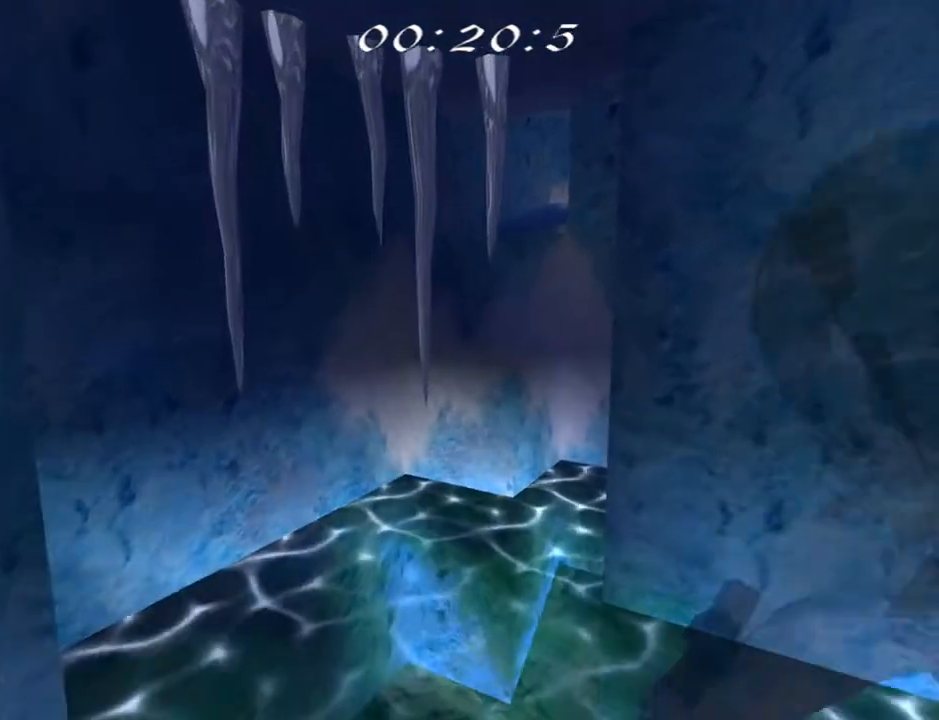
{"buttons": ["R2", "DPAD_UP"], "left_stick": "center", "right_stick": "center", "events": [[200, "L2", "up"], [200, "R2", "down"], [333, "DPAD_UP", "down"]]}
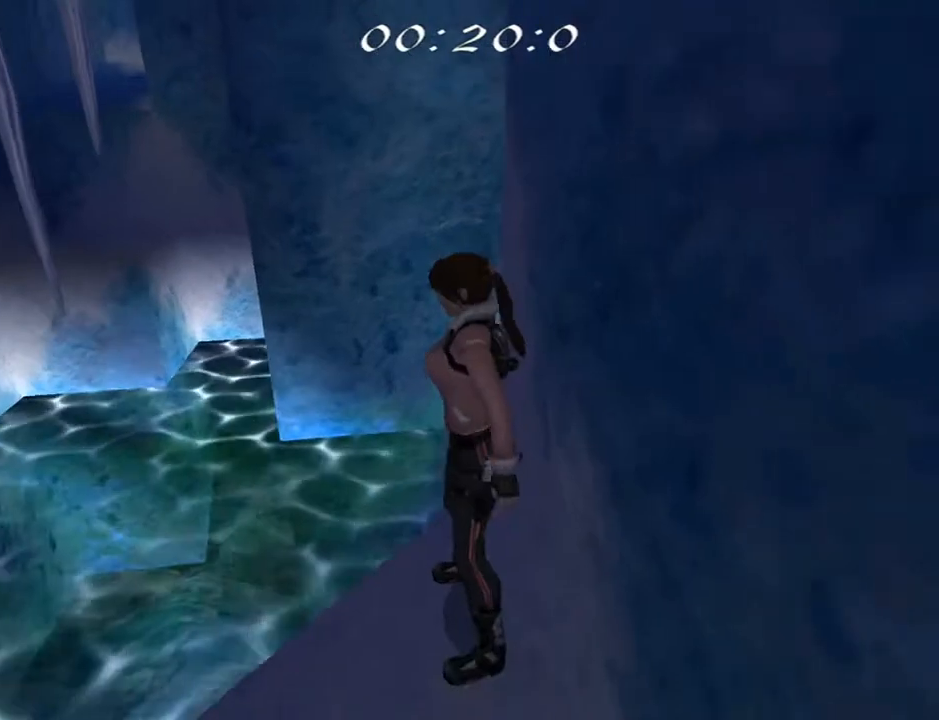
{"buttons": ["SQUARE", "DPAD_UP", "DPAD_RIGHT"], "left_stick": "center", "right_stick": "center", "events": [[133, "R2", "up"], [133, "SQUARE", "down"], [233, "DPAD_RIGHT", "down"]]}
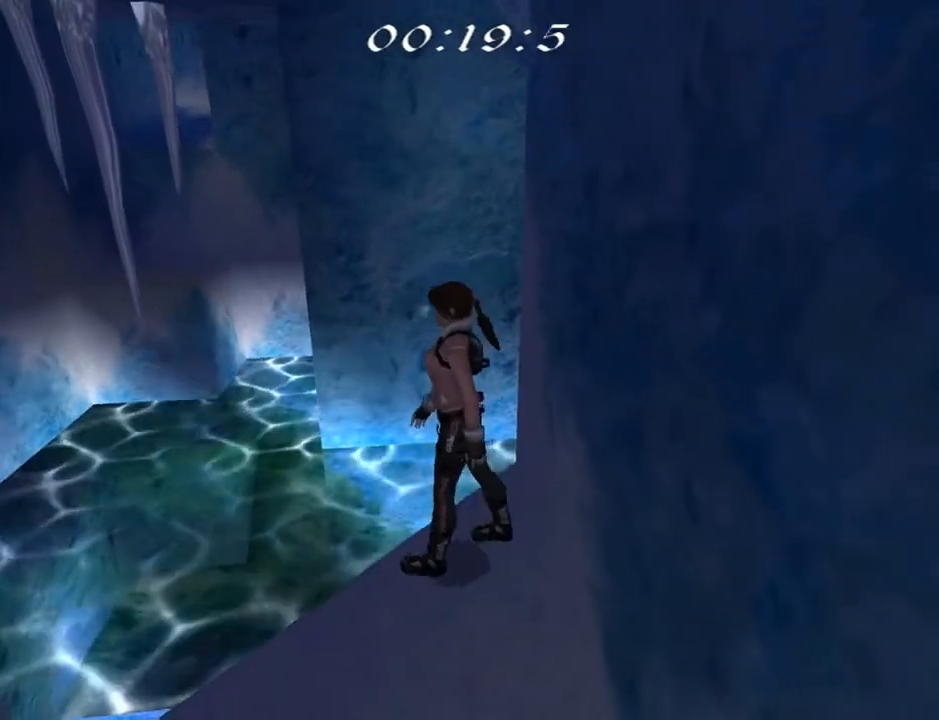
{"buttons": ["SQUARE", "DPAD_UP", "DPAD_RIGHT"], "left_stick": "center", "right_stick": "center", "events": []}
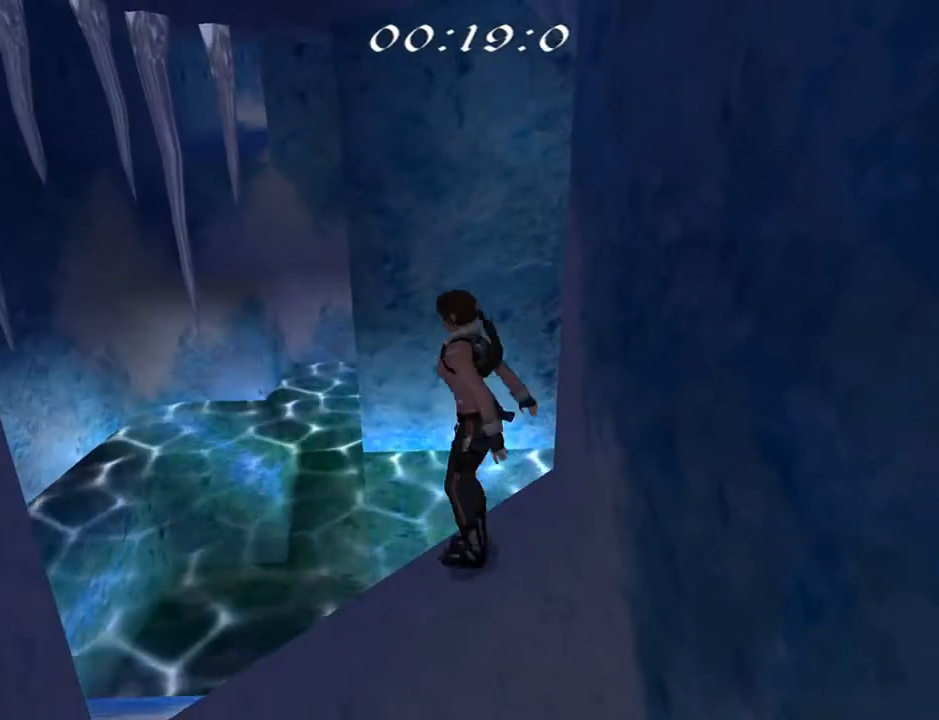
{"buttons": ["SQUARE", "DPAD_UP", "DPAD_RIGHT"], "left_stick": "center", "right_stick": "center", "events": []}
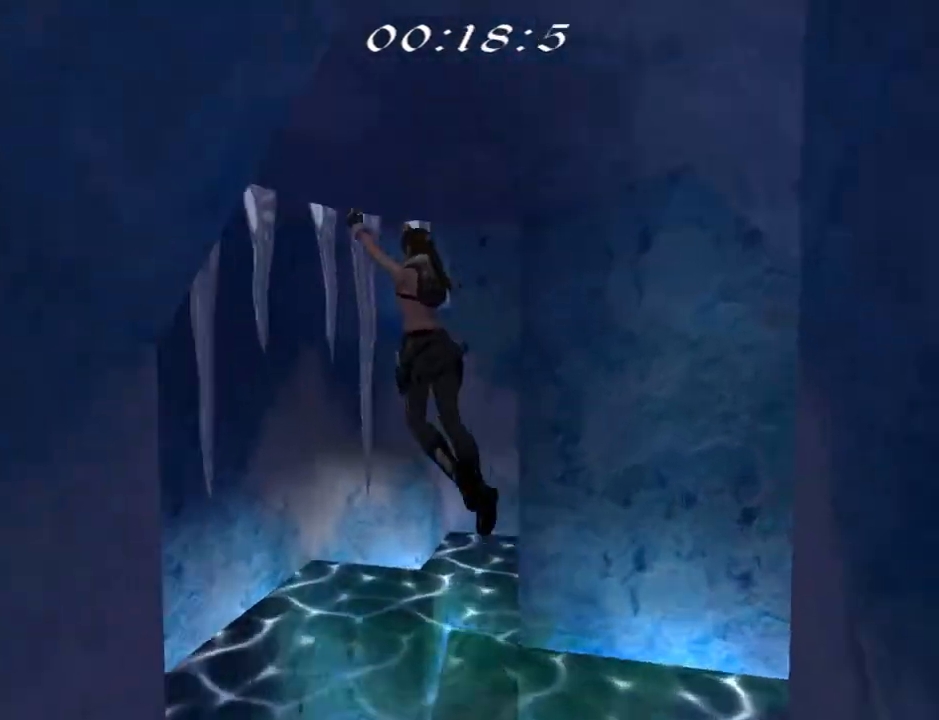
{"buttons": ["SQUARE", "DPAD_UP", "DPAD_RIGHT"], "left_stick": "center", "right_stick": "center", "events": []}
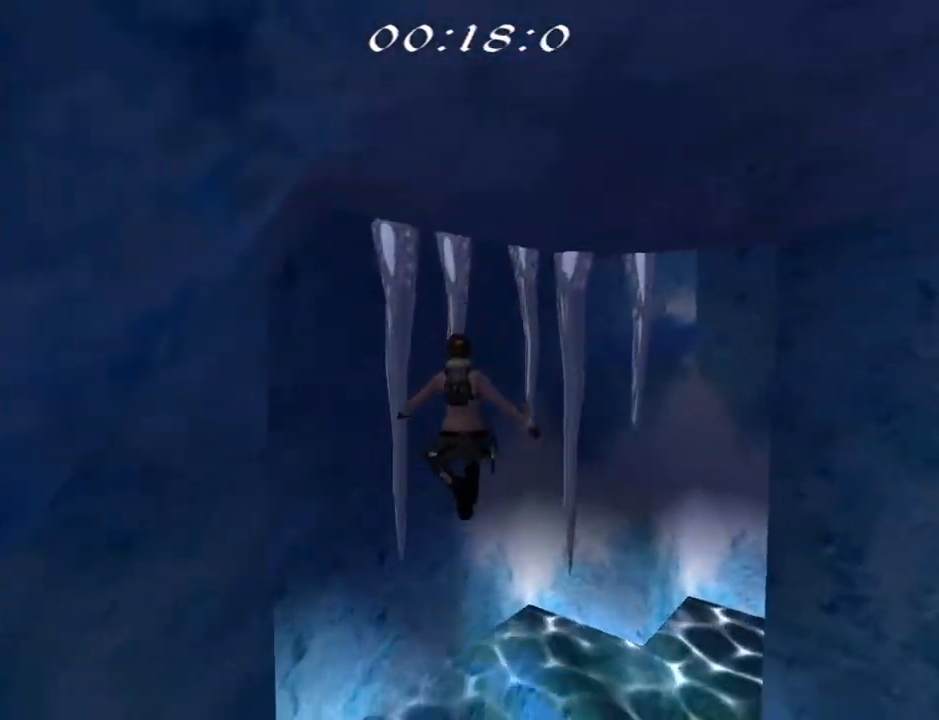
{"buttons": ["CROSS", "SQUARE", "DPAD_UP", "DPAD_RIGHT"], "left_stick": "center", "right_stick": "center", "events": [[433, "CROSS", "down"]]}
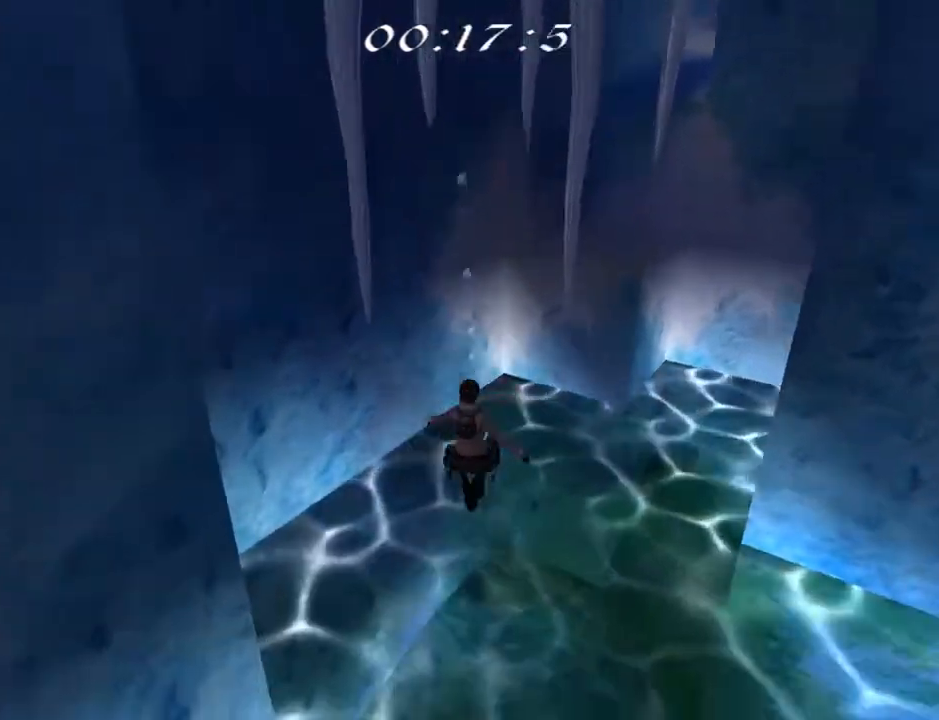
{"buttons": ["CROSS", "SQUARE", "DPAD_UP", "DPAD_RIGHT"], "left_stick": "center", "right_stick": "center", "events": []}
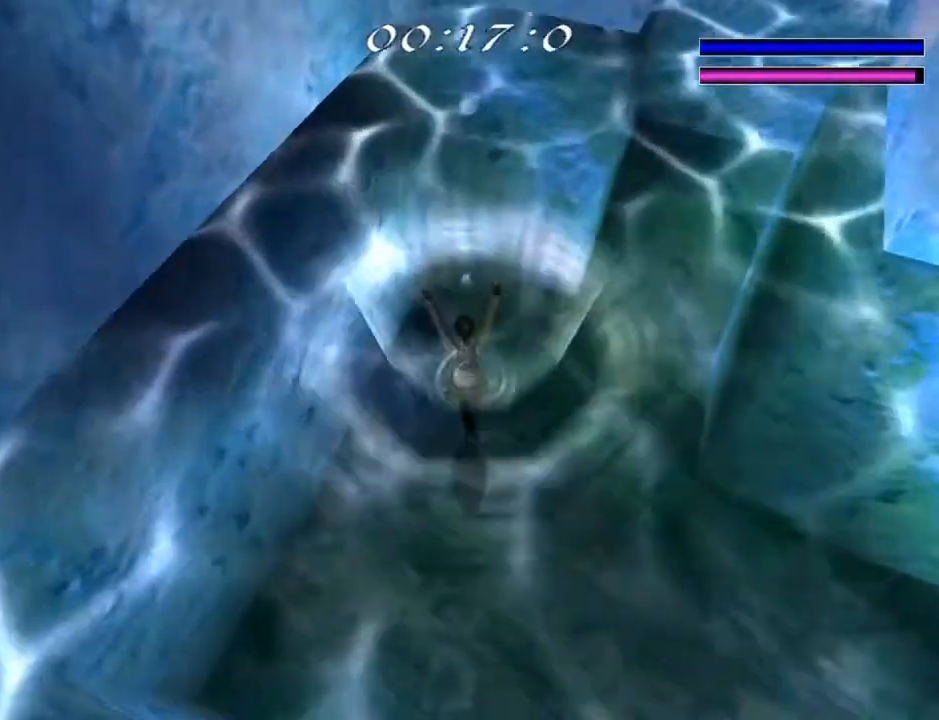
{"buttons": ["DPAD_DOWN", "DPAD_RIGHT"], "left_stick": "center", "right_stick": "center", "events": [[100, "CROSS", "up"], [167, "DPAD_UP", "up"], [367, "DPAD_DOWN", "down"], [400, "SQUARE", "up"]]}
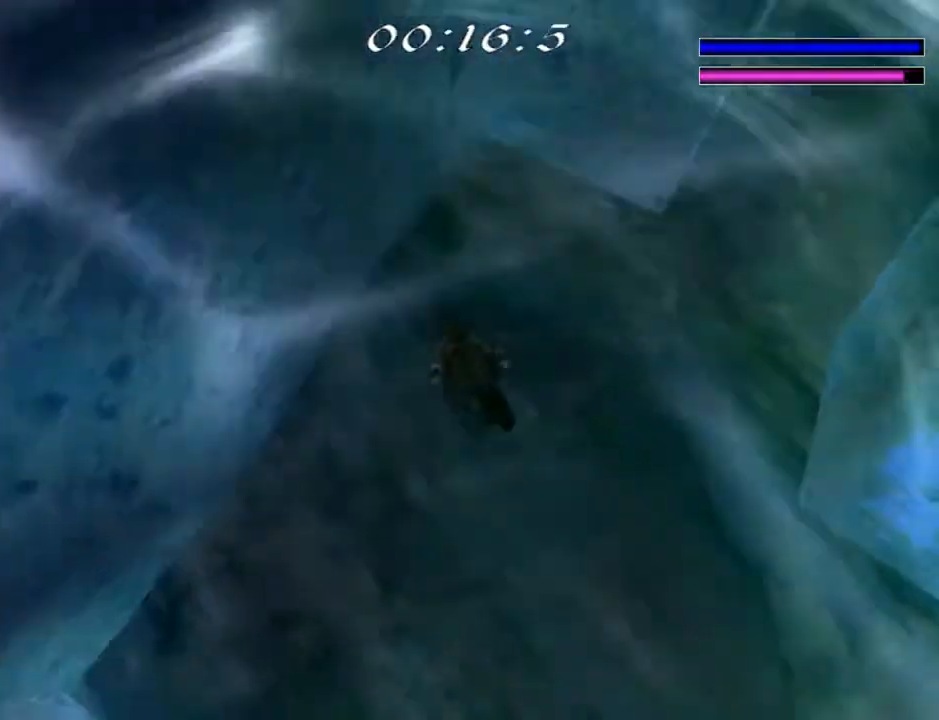
{"buttons": ["DPAD_RIGHT"], "left_stick": "center", "right_stick": "center", "events": [[367, "DPAD_DOWN", "up"]]}
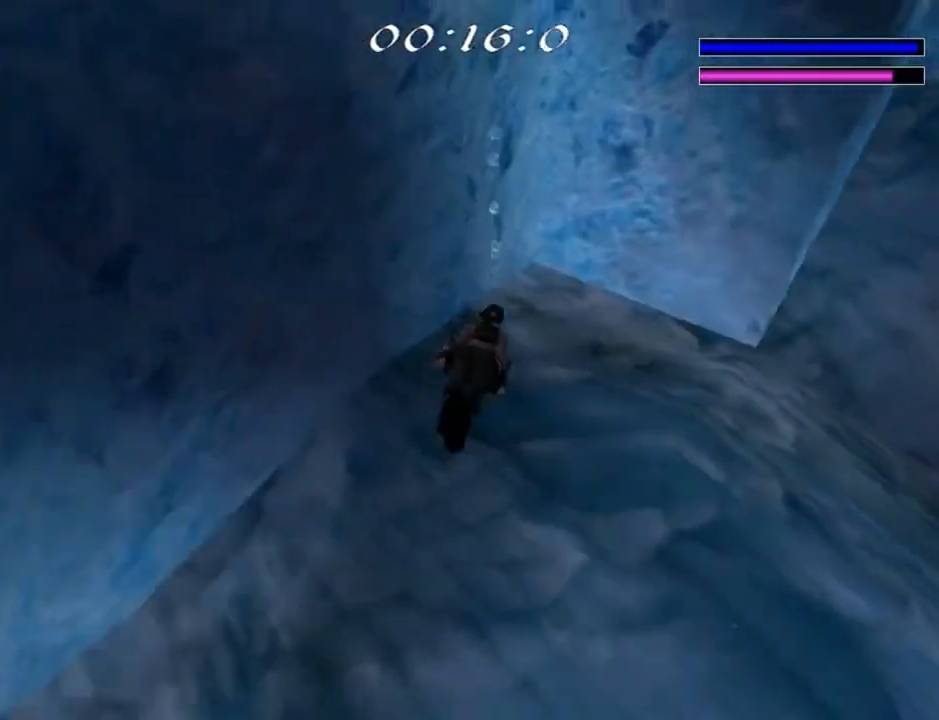
{"buttons": ["SQUARE", "DPAD_DOWN", "DPAD_RIGHT"], "left_stick": "center", "right_stick": "center", "events": [[133, "SQUARE", "down"], [433, "DPAD_DOWN", "down"]]}
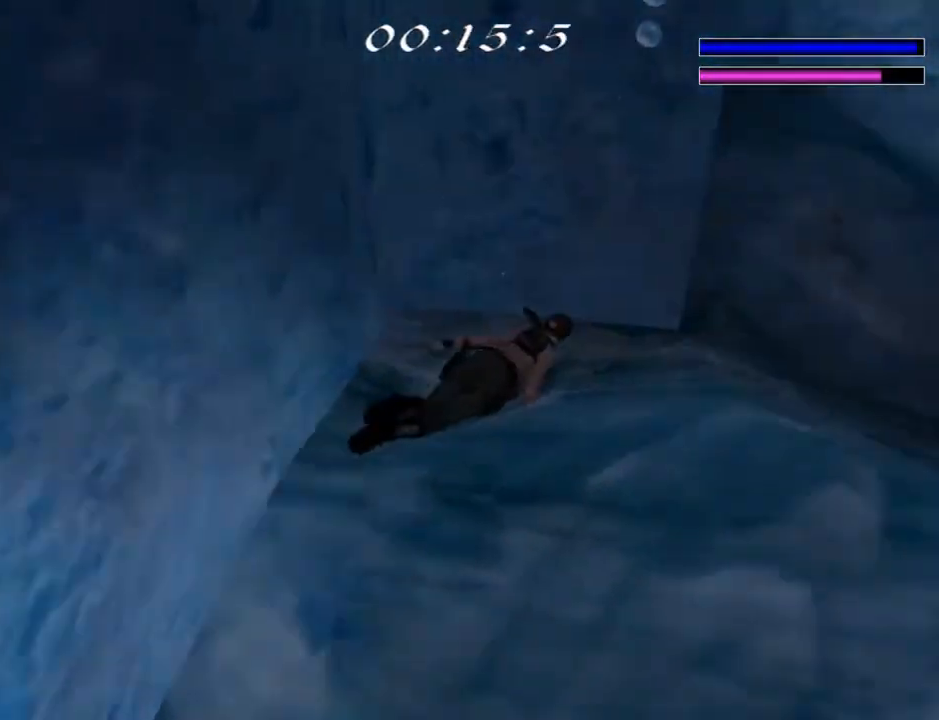
{"buttons": ["SQUARE", "DPAD_RIGHT"], "left_stick": "center", "right_stick": "center", "events": [[300, "DPAD_DOWN", "up"]]}
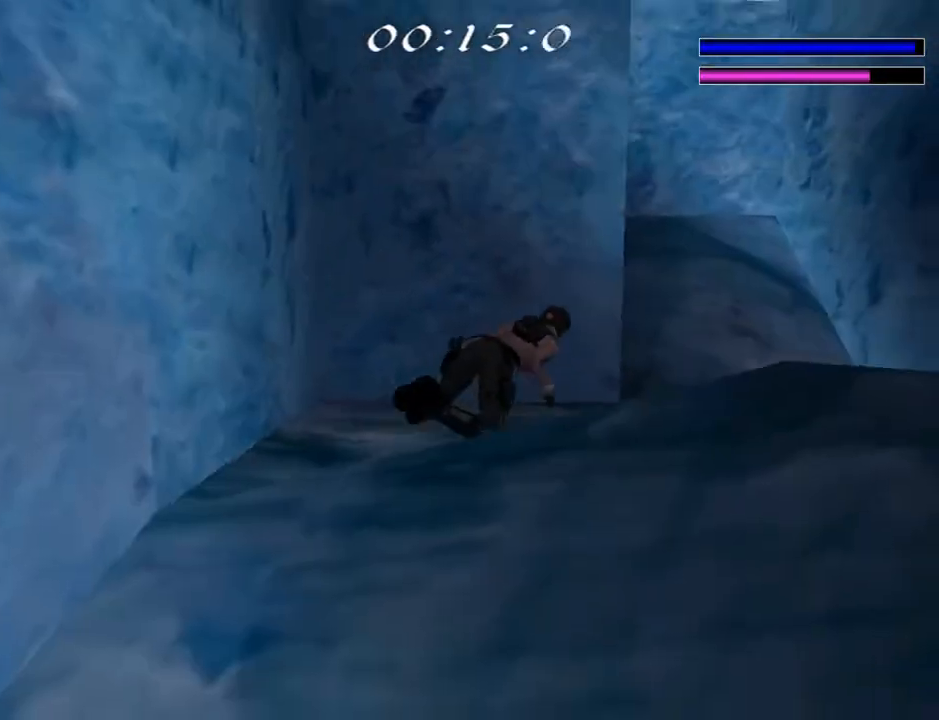
{"buttons": ["SQUARE", "DPAD_UP", "DPAD_RIGHT"], "left_stick": "center", "right_stick": "center", "events": [[100, "DPAD_UP", "down"], [200, "DPAD_RIGHT", "up"], [400, "DPAD_RIGHT", "down"]]}
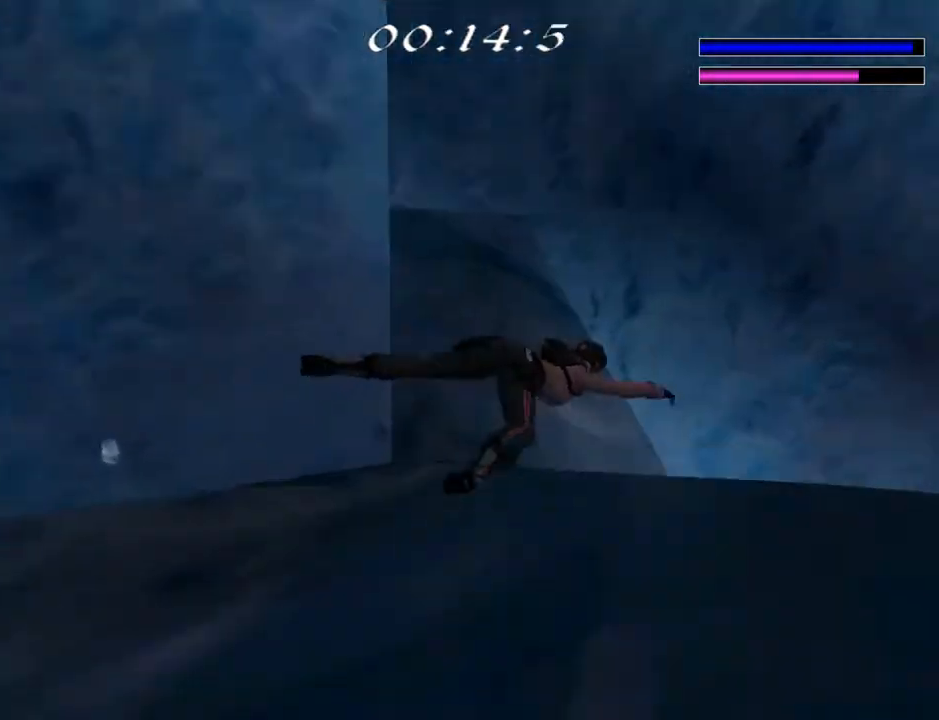
{"buttons": ["SQUARE", "DPAD_RIGHT"], "left_stick": "center", "right_stick": "center", "events": [[33, "DPAD_UP", "up"]]}
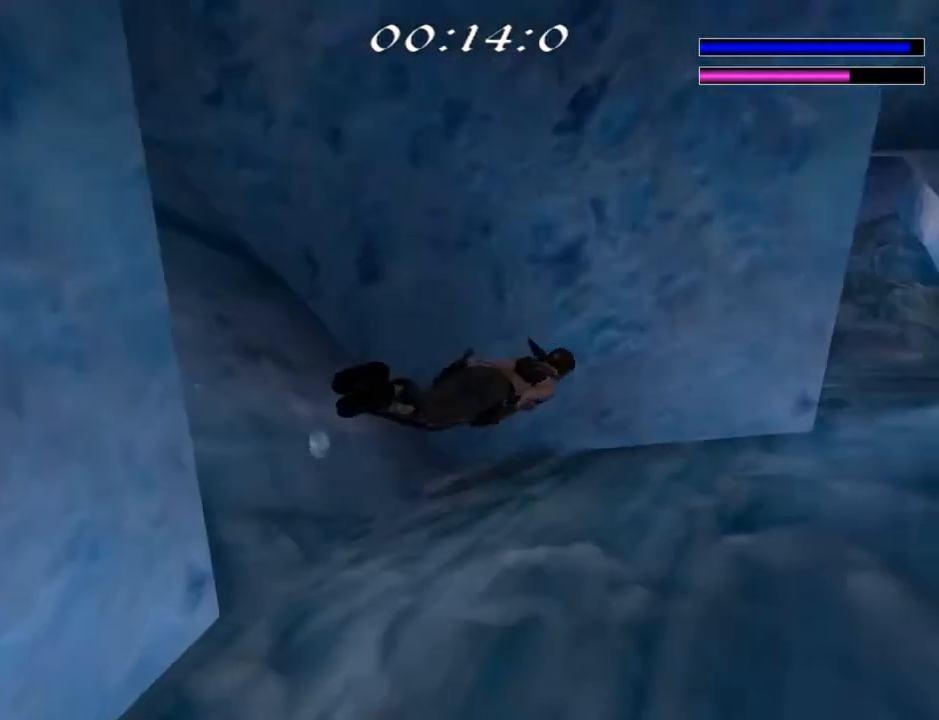
{"buttons": ["SQUARE"], "left_stick": "center", "right_stick": "center", "events": [[400, "DPAD_RIGHT", "up"]]}
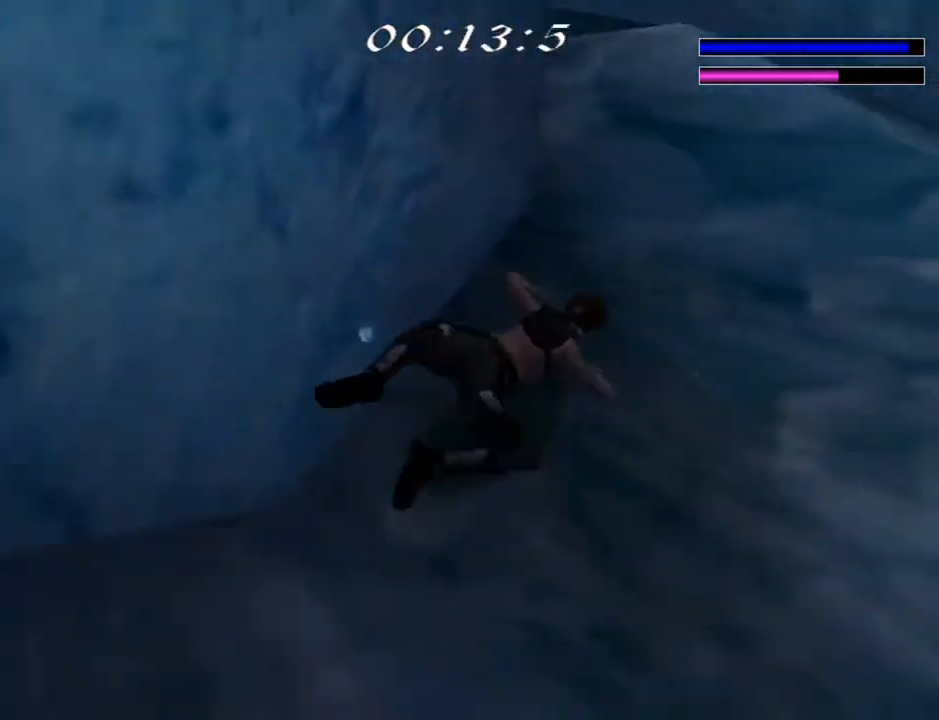
{"buttons": ["SQUARE", "DPAD_DOWN", "DPAD_RIGHT"], "left_stick": "center", "right_stick": "center", "events": [[333, "DPAD_DOWN", "down"], [467, "DPAD_RIGHT", "down"]]}
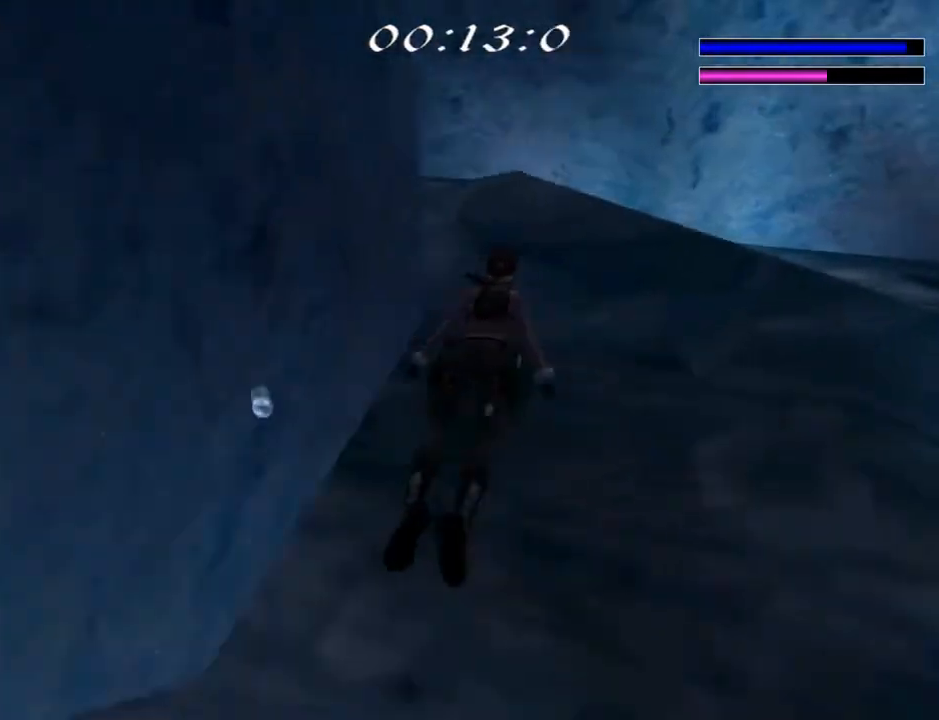
{"buttons": ["SQUARE", "DPAD_UP", "DPAD_LEFT"], "left_stick": "center", "right_stick": "center", "events": [[33, "DPAD_DOWN", "up"], [67, "DPAD_RIGHT", "up"], [100, "DPAD_LEFT", "down"], [467, "DPAD_UP", "down"]]}
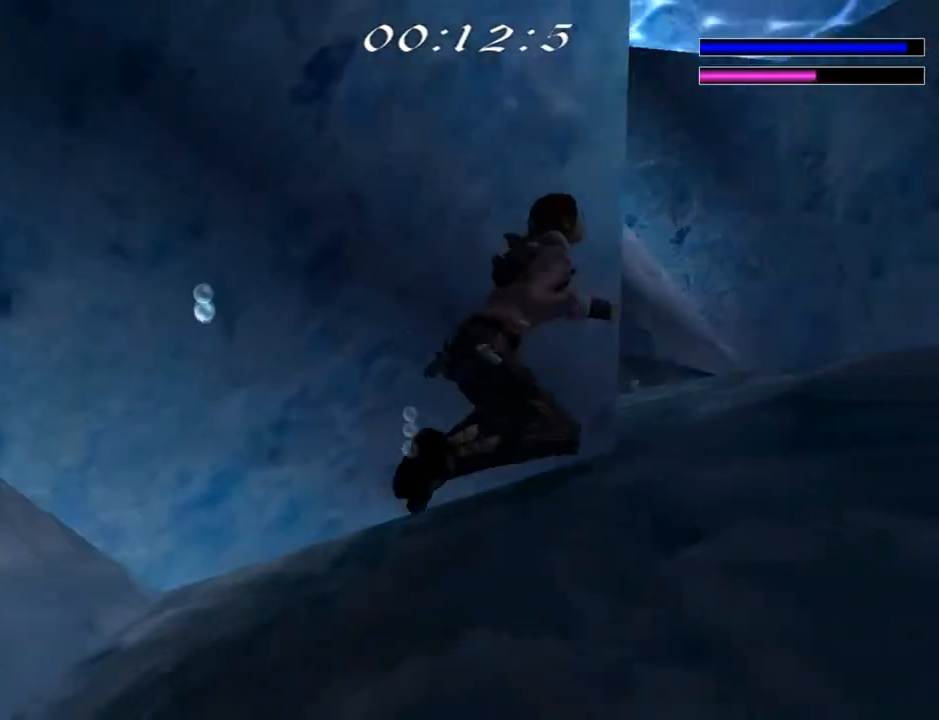
{"buttons": ["SQUARE", "DPAD_UP", "DPAD_LEFT"], "left_stick": "center", "right_stick": "center", "events": [[100, "DPAD_LEFT", "up"], [200, "DPAD_RIGHT", "down"], [400, "DPAD_RIGHT", "up"], [467, "DPAD_LEFT", "down"]]}
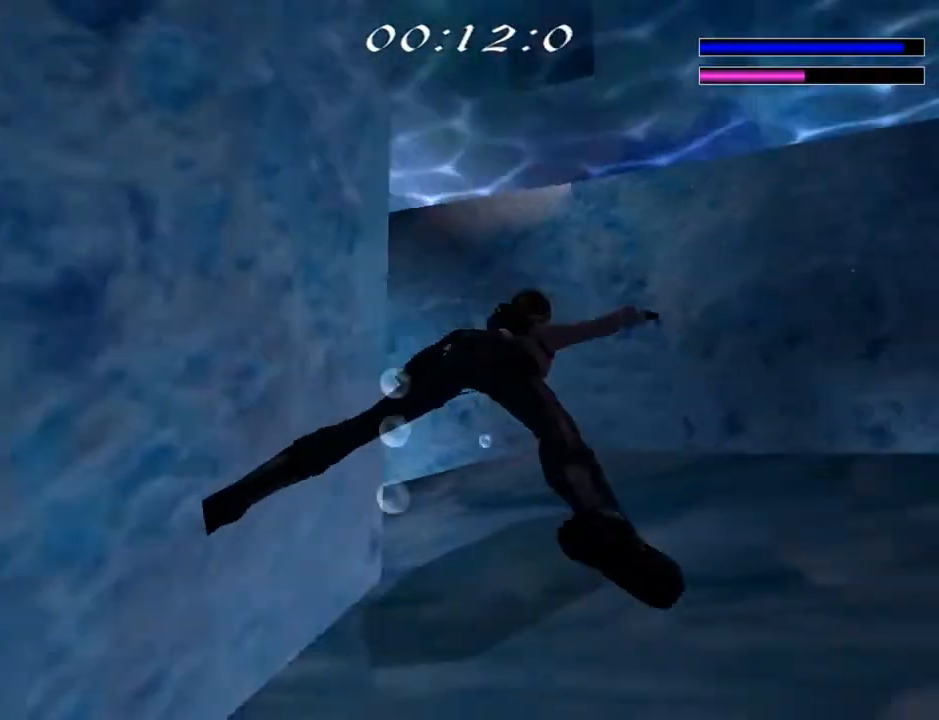
{"buttons": ["SQUARE", "DPAD_LEFT"], "left_stick": "center", "right_stick": "center", "events": [[400, "DPAD_UP", "up"]]}
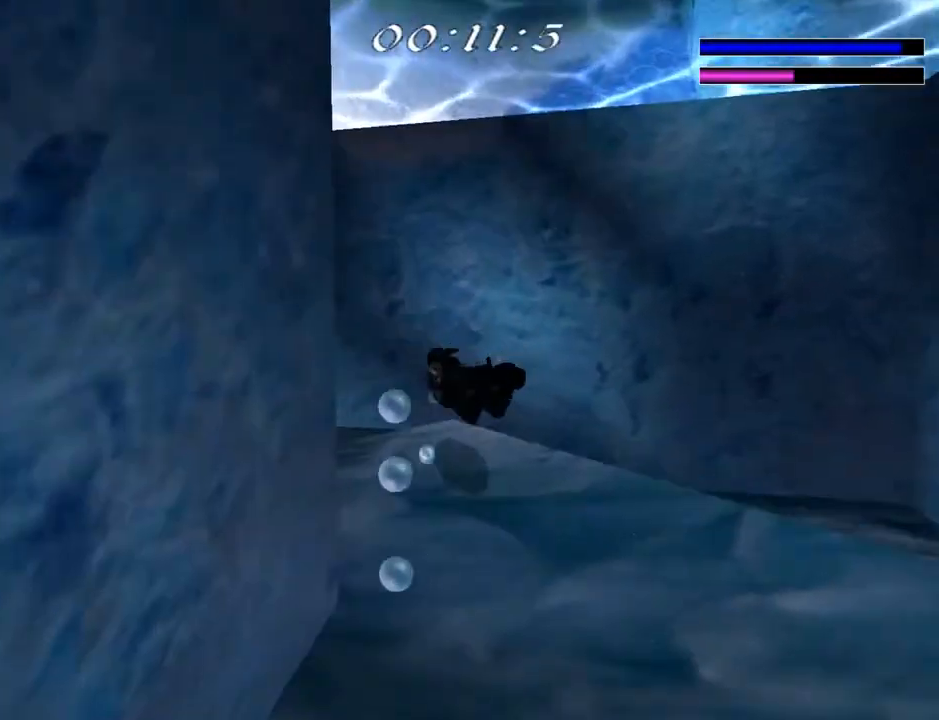
{"buttons": ["SQUARE"], "left_stick": "center", "right_stick": "center", "events": [[400, "DPAD_LEFT", "up"]]}
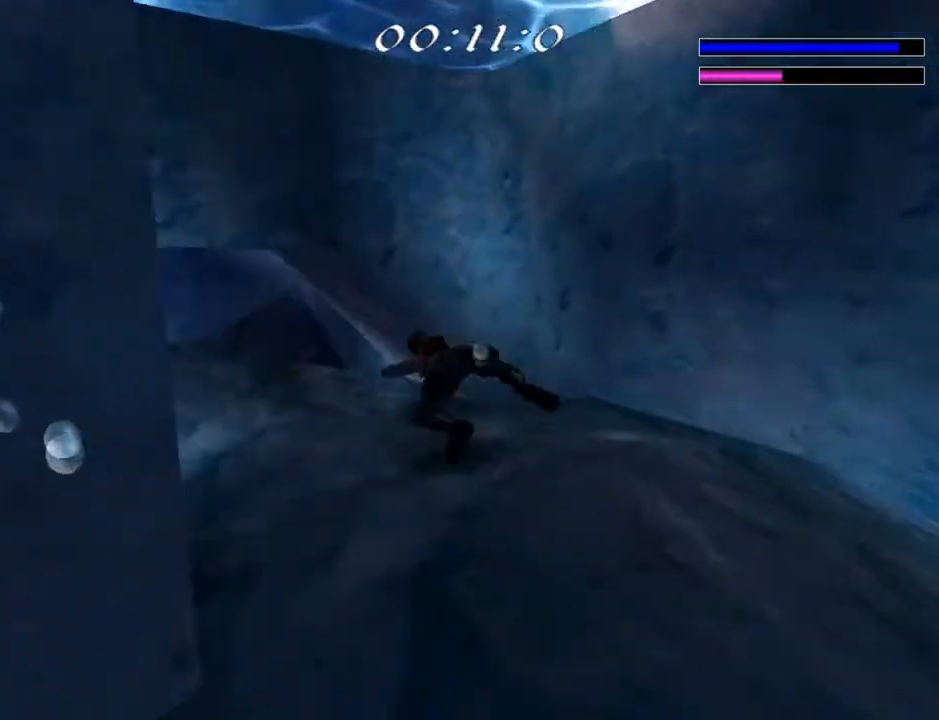
{"buttons": ["SQUARE"], "left_stick": "center", "right_stick": "center", "events": [[200, "DPAD_LEFT", "down"], [467, "DPAD_LEFT", "up"]]}